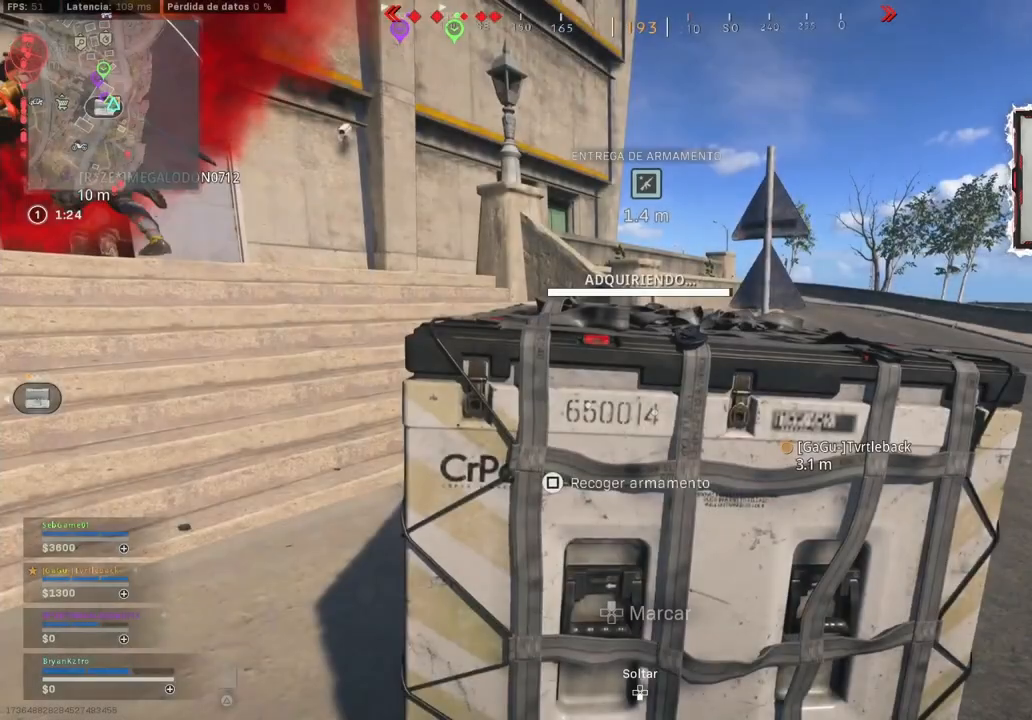
Gameplay with a controller (PlayStation layout); each line is a JSON object with the inputs held at the frame after it. "events" lists button and stick changes between this image and that frame as [ms after this image, input, new state], when the widget could be followed in between.
{"buttons": ["CROSS"], "left_stick": "center", "right_stick": "center", "events": [[367, "SQUARE", "up"], [467, "CROSS", "down"]]}
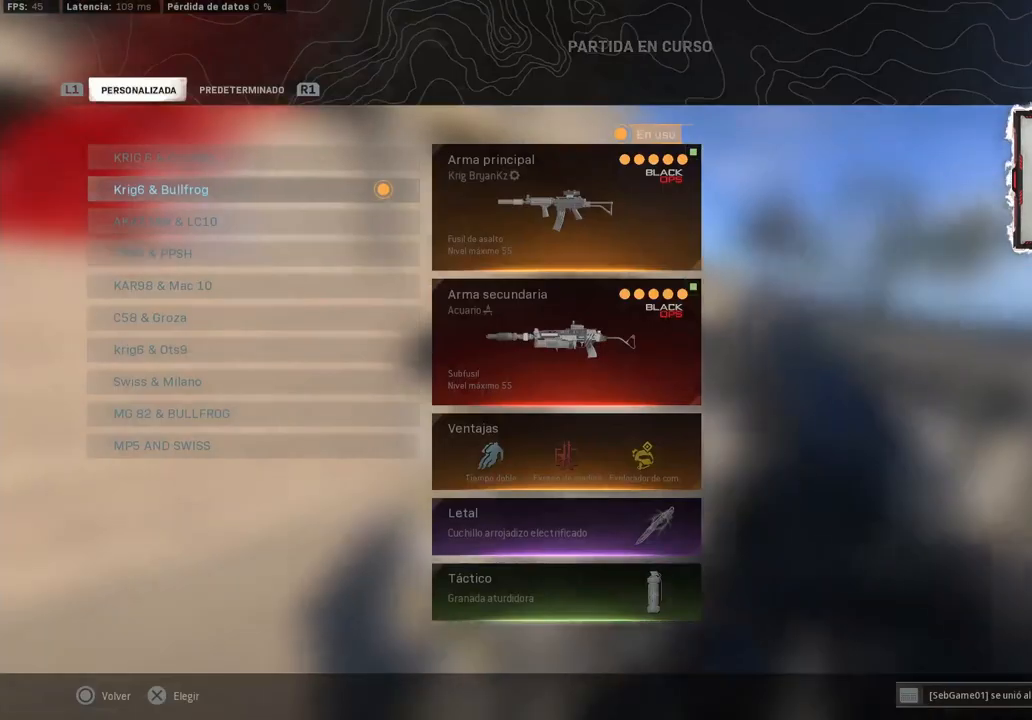
{"buttons": [], "left_stick": "down", "right_stick": "center", "events": [[50, "CROSS", "up"], [200, "right_stick", "left"], [217, "left_stick", "down"], [350, "right_stick", "center"]]}
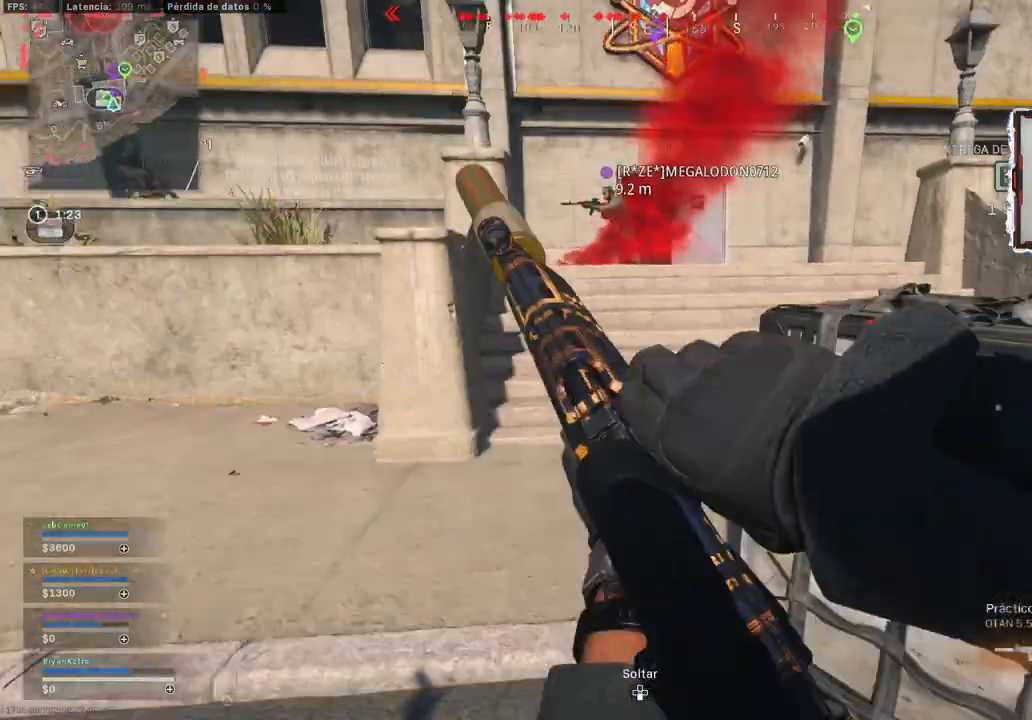
{"buttons": [], "left_stick": "down-left", "right_stick": "left", "events": [[100, "right_stick", "left"], [317, "left_stick", "down-left"], [317, "right_stick", "center"], [467, "right_stick", "left"]]}
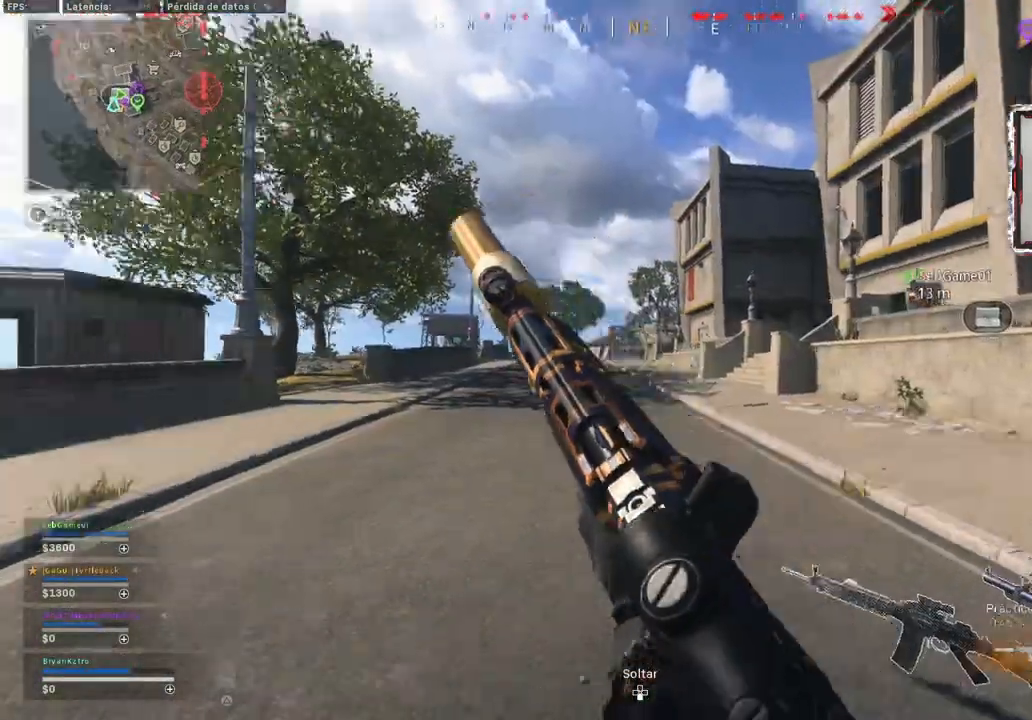
{"buttons": [], "left_stick": "down-left", "right_stick": "center", "events": [[50, "right_stick", "center"], [250, "TRIANGLE", "down"], [367, "TRIANGLE", "up"]]}
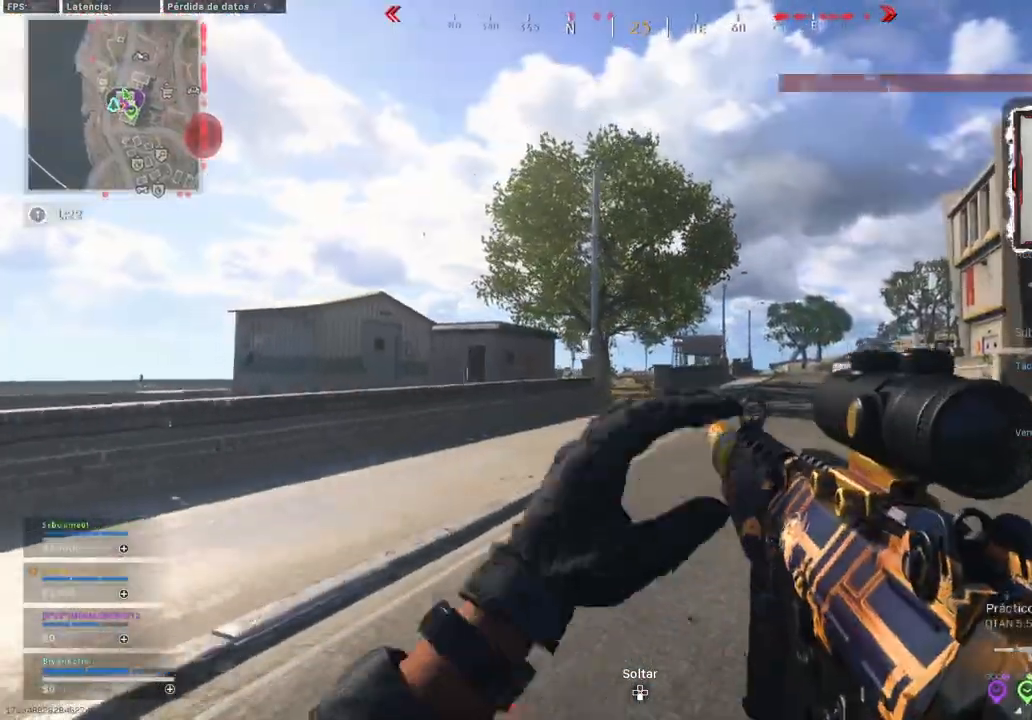
{"buttons": [], "left_stick": "up-right", "right_stick": "center", "events": [[67, "right_stick", "down-right"], [283, "left_stick", "down"], [283, "right_stick", "center"], [400, "left_stick", "right"], [467, "left_stick", "up-right"]]}
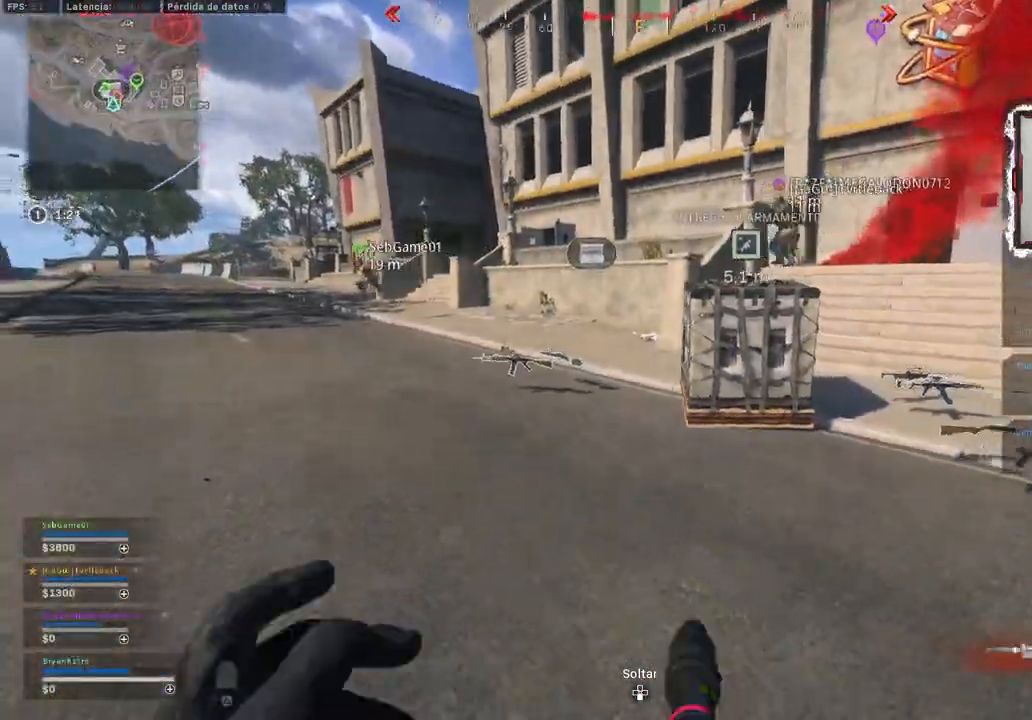
{"buttons": [], "left_stick": "up", "right_stick": "center", "events": [[17, "right_stick", "right"], [117, "right_stick", "center"], [433, "left_stick", "up"]]}
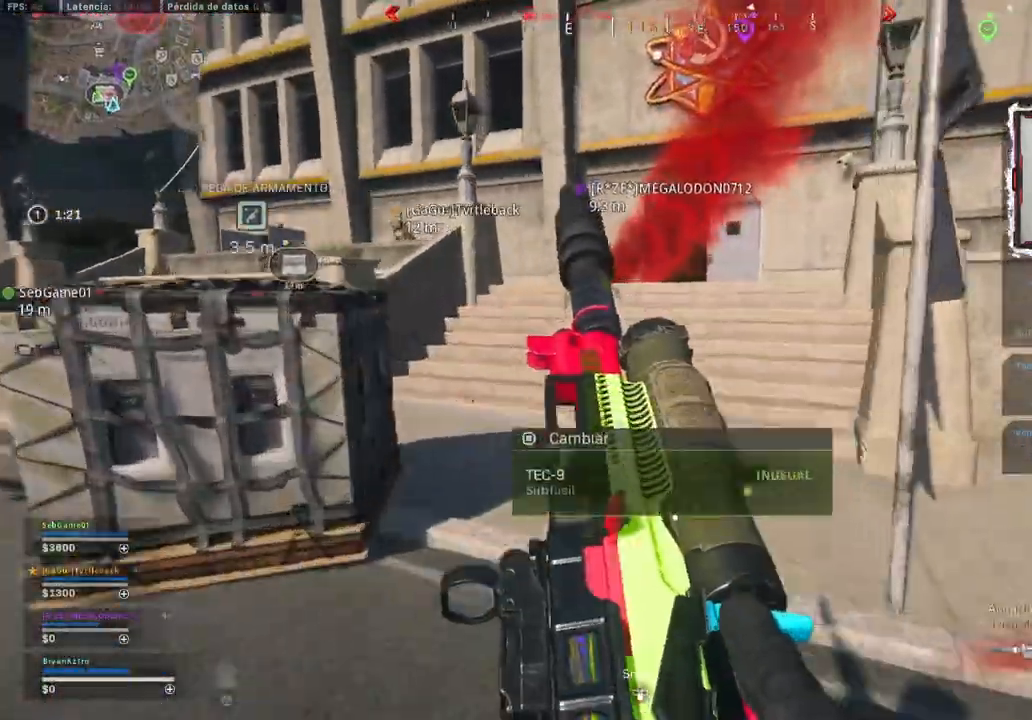
{"buttons": [], "left_stick": "up", "right_stick": "center", "events": []}
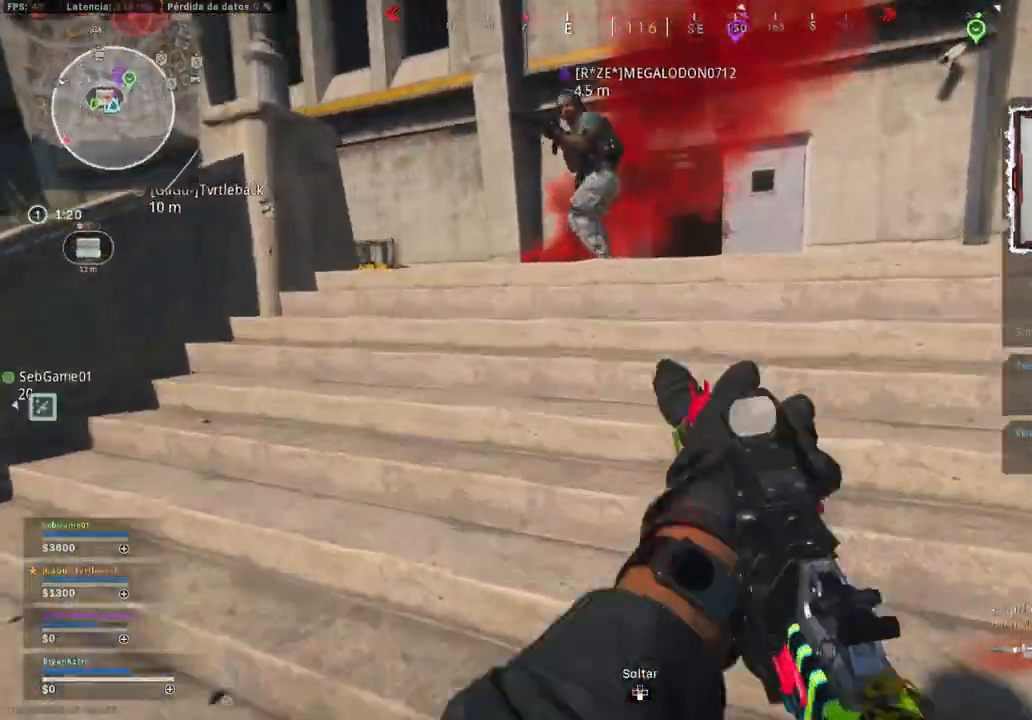
{"buttons": [], "left_stick": "up", "right_stick": "left", "events": [[50, "right_stick", "left"], [183, "right_stick", "center"], [500, "right_stick", "left"]]}
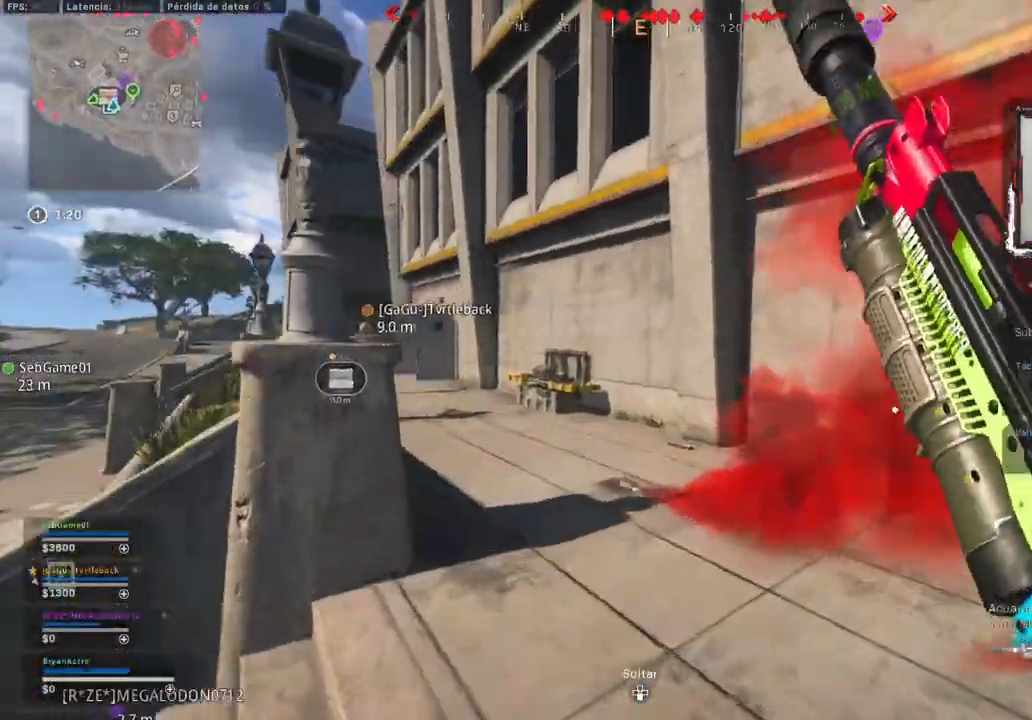
{"buttons": [], "left_stick": "up", "right_stick": "left", "events": [[133, "right_stick", "center"], [283, "R3", "down"], [450, "R3", "up"], [450, "right_stick", "left"]]}
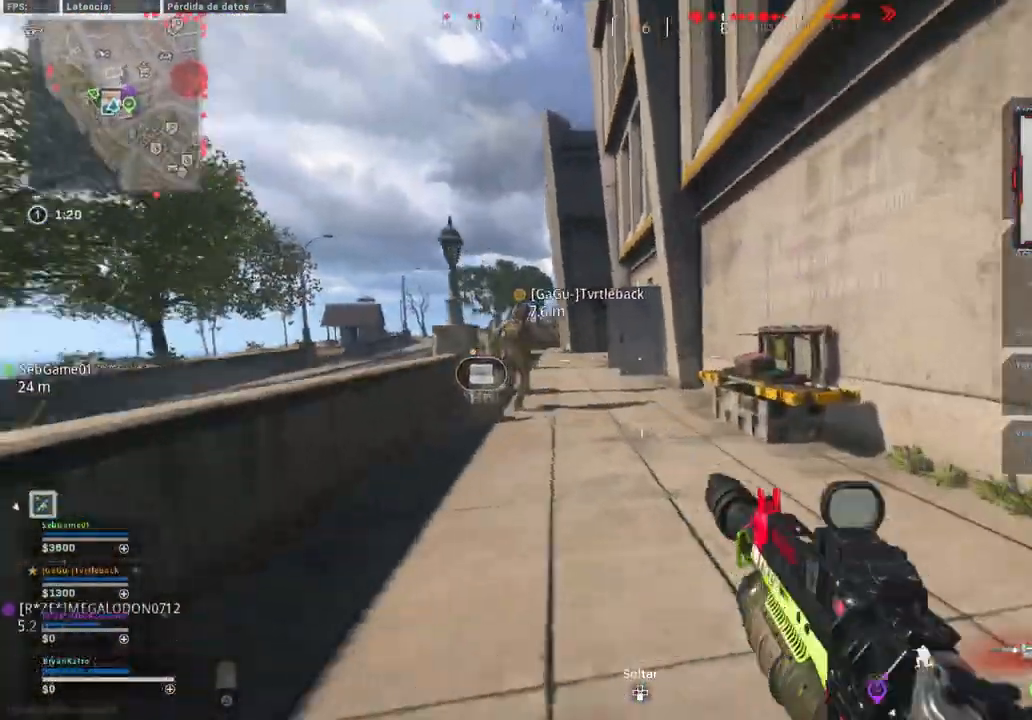
{"buttons": [], "left_stick": "up-left", "right_stick": "center", "events": [[17, "right_stick", "center"], [167, "left_stick", "up-left"], [183, "CROSS", "down"], [233, "CROSS", "up"], [317, "right_stick", "left"], [400, "right_stick", "center"]]}
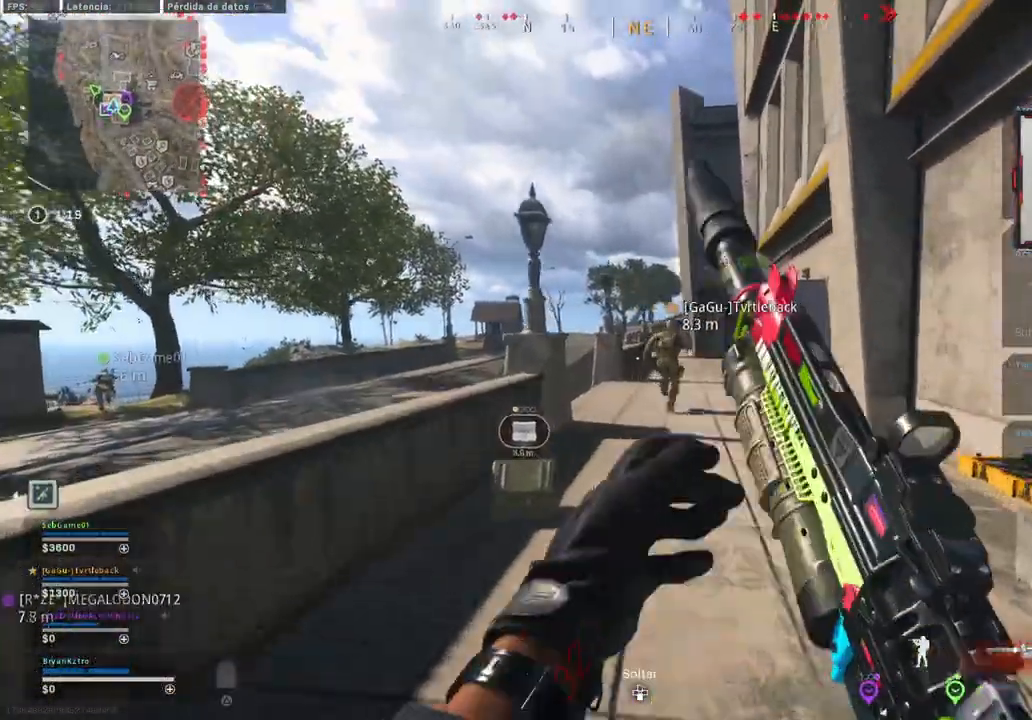
{"buttons": [], "left_stick": "down", "right_stick": "center", "events": [[217, "SQUARE", "down"], [300, "SQUARE", "up"], [317, "left_stick", "down-left"], [367, "SQUARE", "down"], [383, "left_stick", "center"], [467, "SQUARE", "up"], [483, "left_stick", "down"]]}
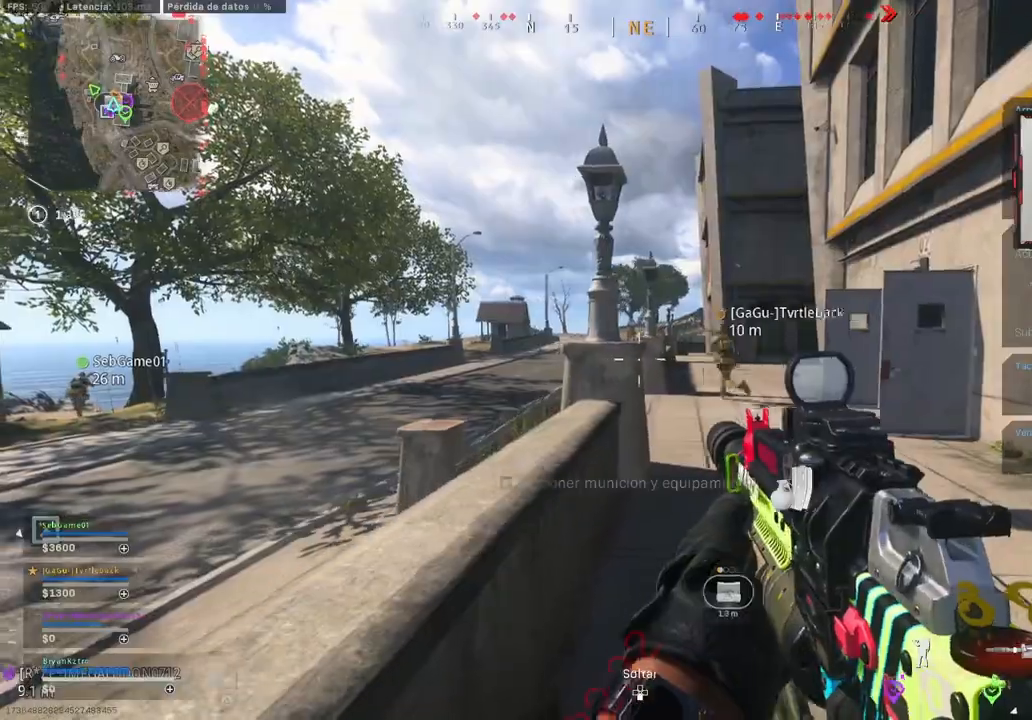
{"buttons": [], "left_stick": "up", "right_stick": "center", "events": [[217, "left_stick", "up-right"], [417, "left_stick", "up"]]}
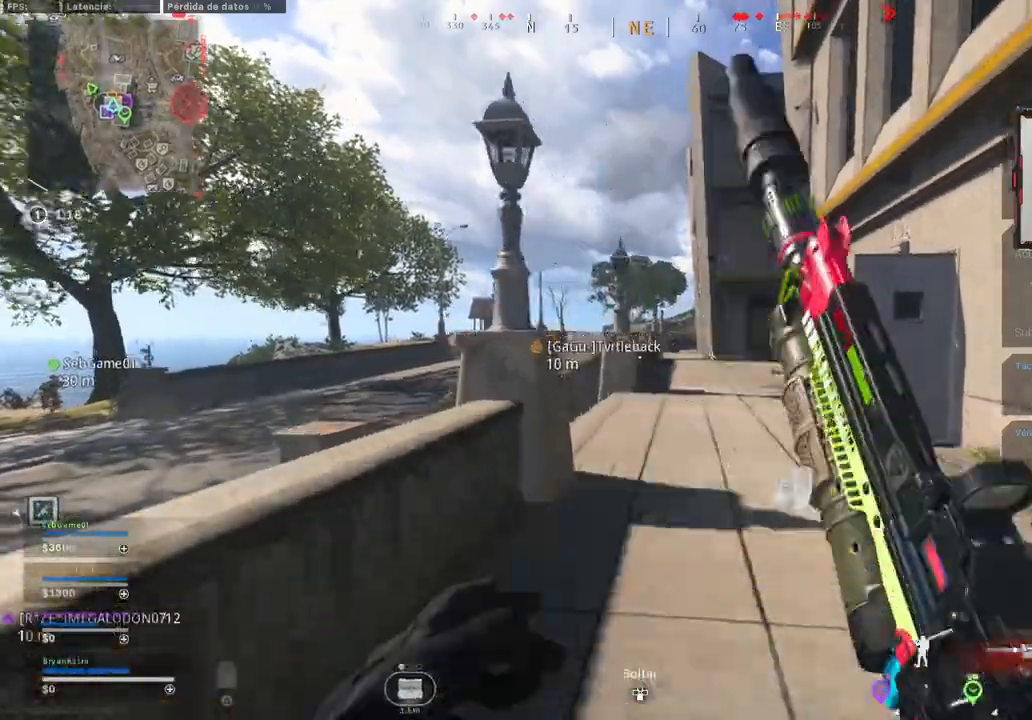
{"buttons": [], "left_stick": "up-left", "right_stick": "center", "events": [[217, "R3", "down"], [283, "R3", "up"], [350, "R3", "down"], [417, "R3", "up"], [500, "left_stick", "up-left"]]}
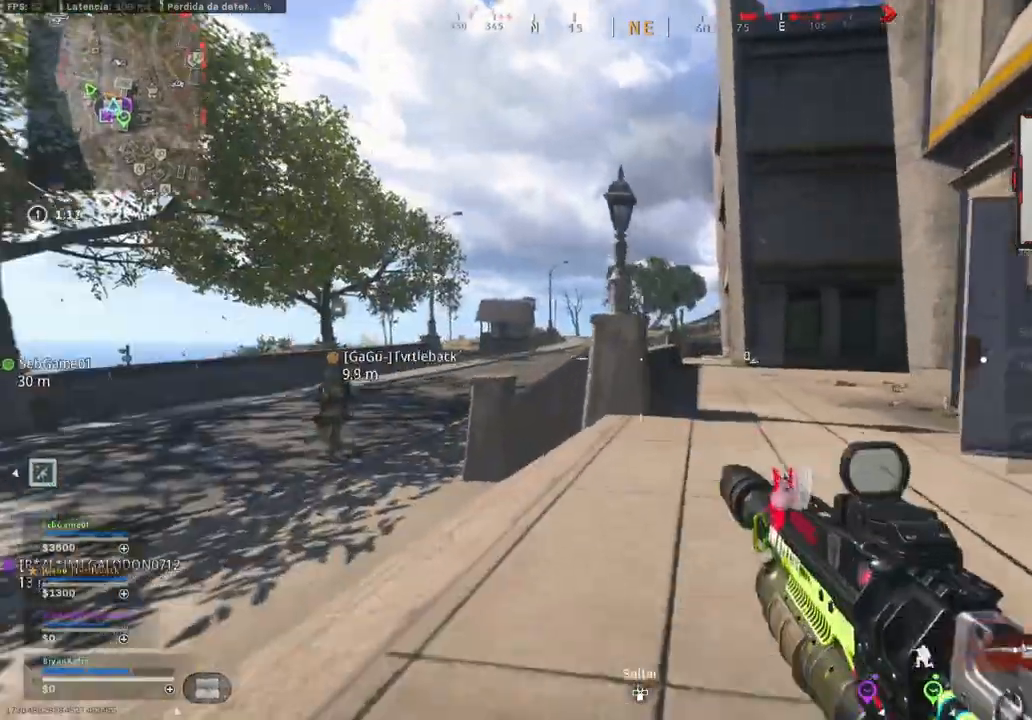
{"buttons": ["CROSS", "TRIANGLE"], "left_stick": "left", "right_stick": "center", "events": [[100, "CROSS", "down"], [117, "left_stick", "left"], [183, "CROSS", "up"], [450, "CROSS", "down"], [450, "TRIANGLE", "down"]]}
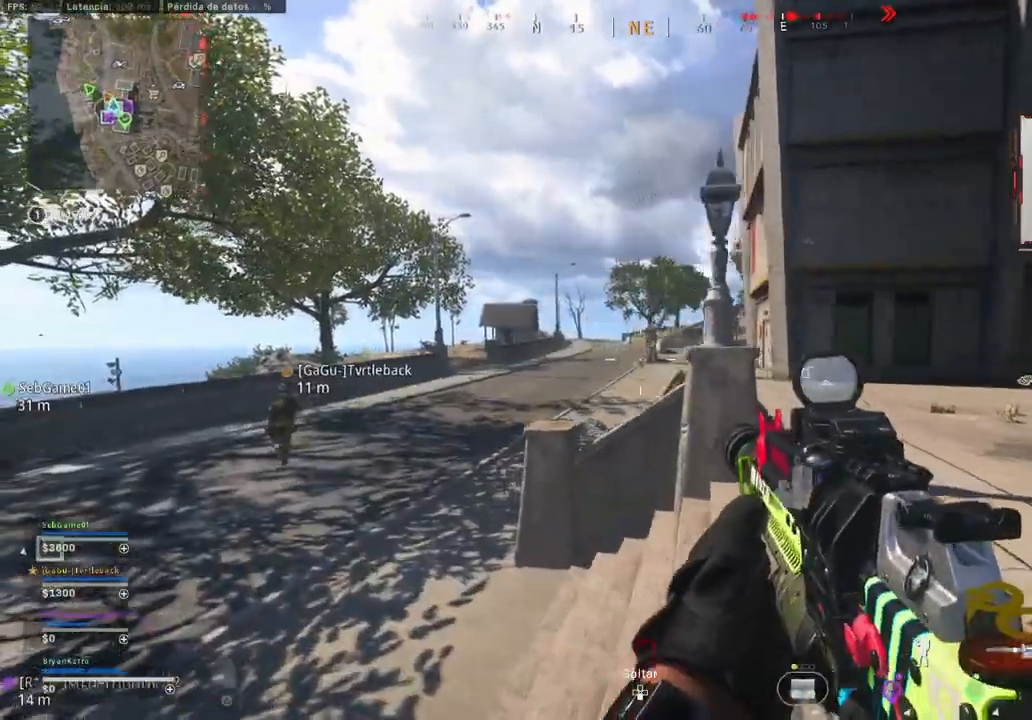
{"buttons": [], "left_stick": "up-left", "right_stick": "center"}
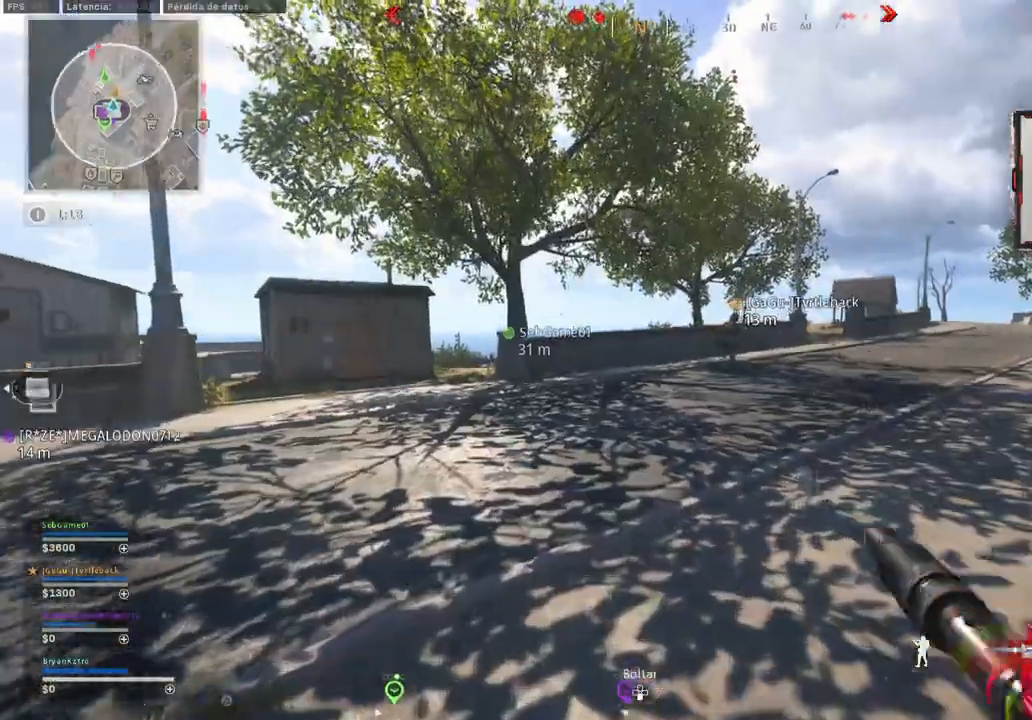
{"buttons": [], "left_stick": "up-left", "right_stick": "left", "events": [[50, "right_stick", "right"], [483, "right_stick", "left"]]}
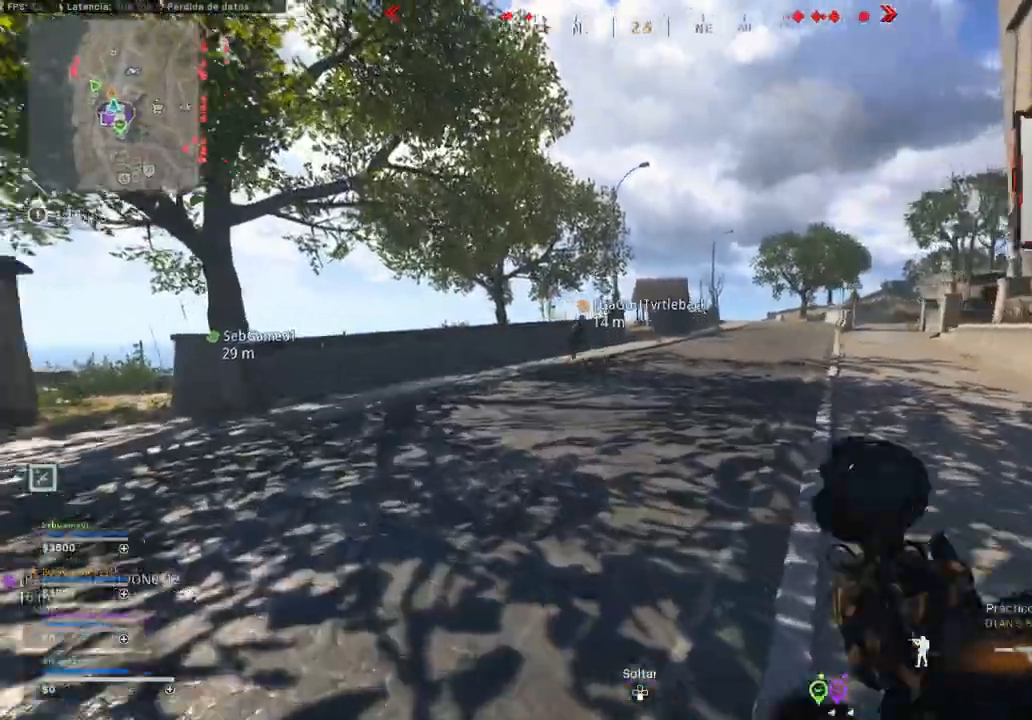
{"buttons": [], "left_stick": "up", "right_stick": "center", "events": [[183, "right_stick", "center"], [283, "left_stick", "up"]]}
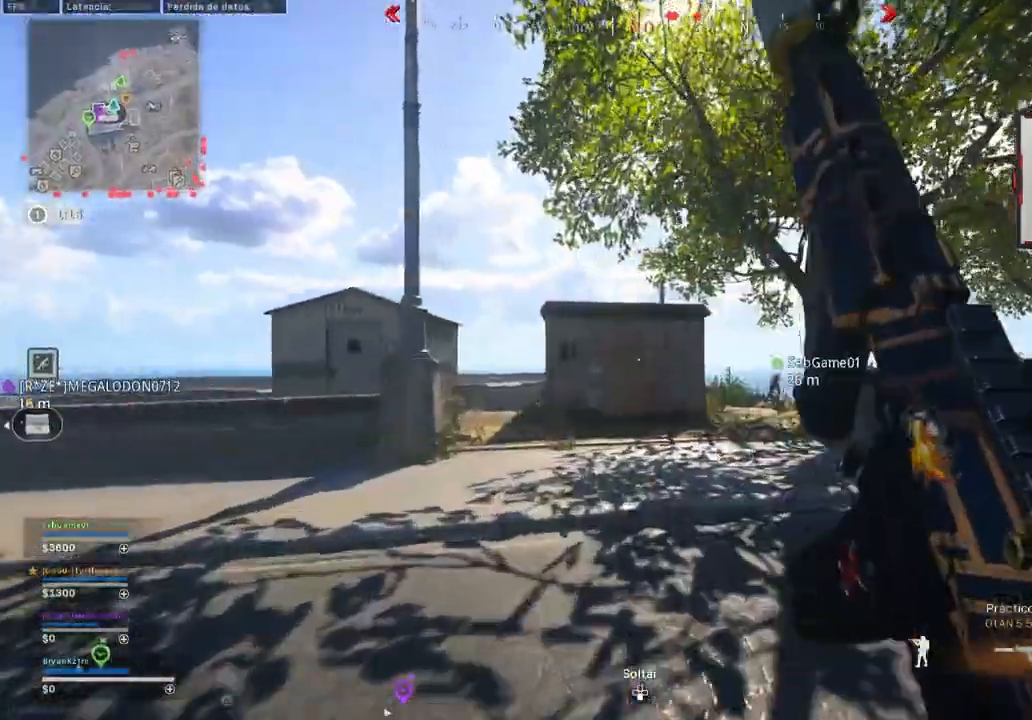
{"buttons": ["CROSS"], "left_stick": "up", "right_stick": "center"}
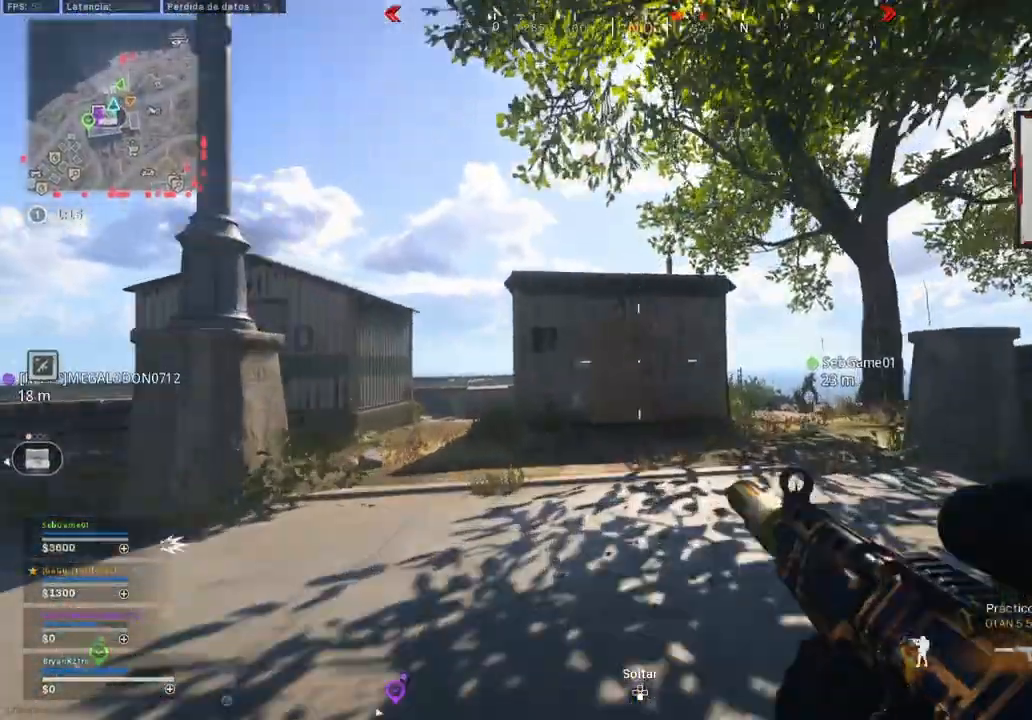
{"buttons": ["CROSS"], "left_stick": "up", "right_stick": "center", "events": [[217, "right_stick", "down-right"], [300, "right_stick", "center"]]}
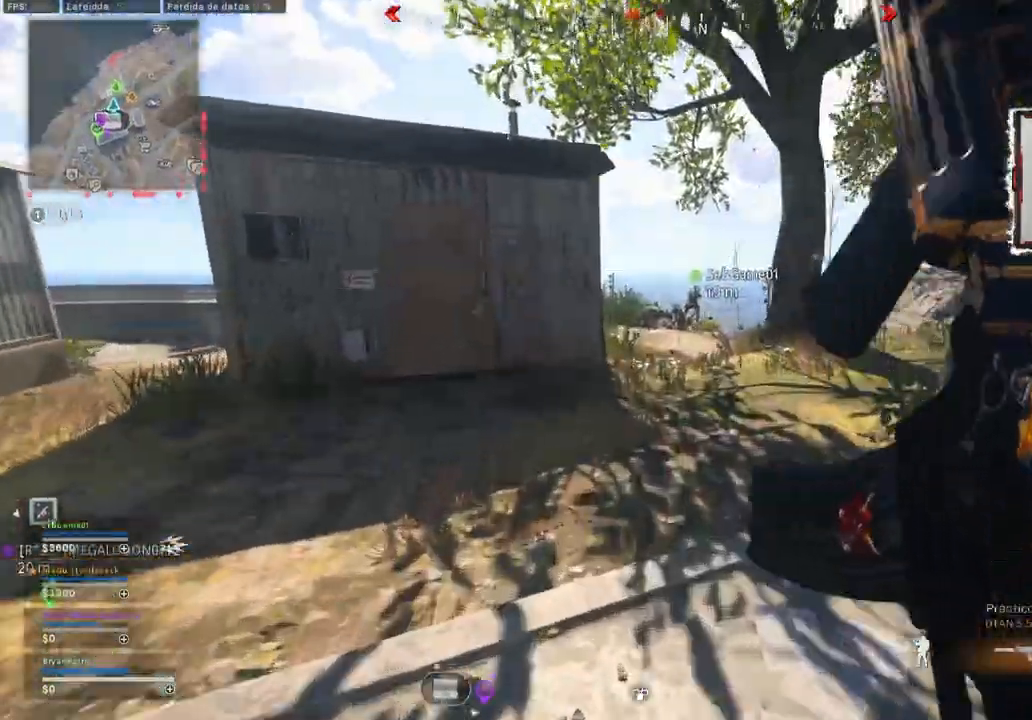
{"buttons": ["CROSS", "TRIANGLE"], "left_stick": "up", "right_stick": "center", "events": [[67, "TRIANGLE", "down"]]}
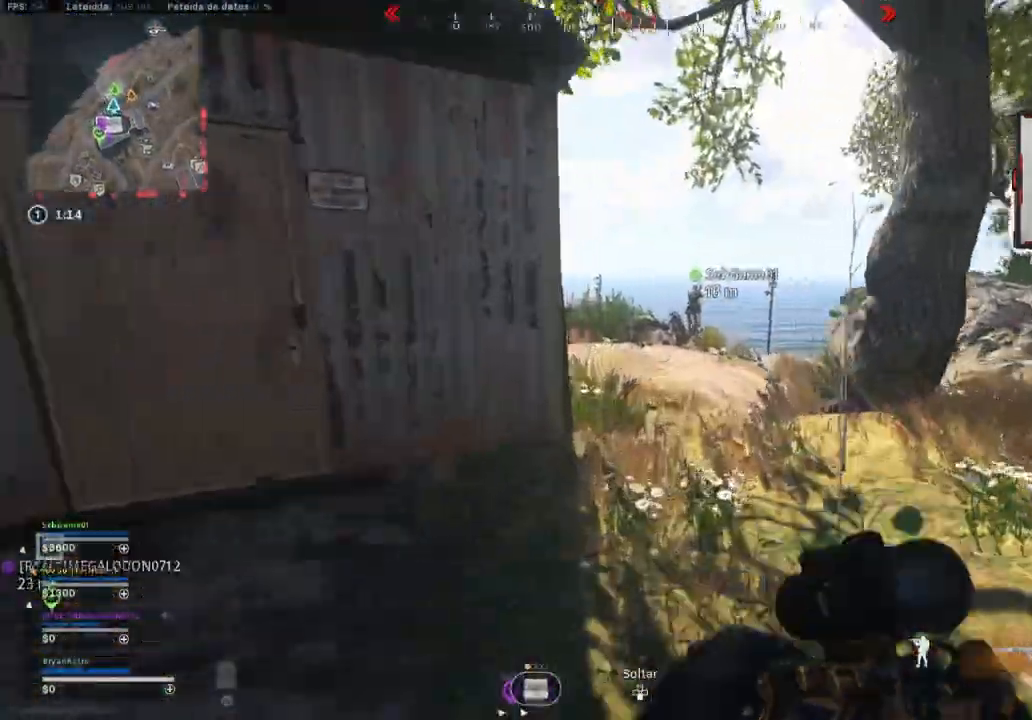
{"buttons": ["CROSS"], "left_stick": "up", "right_stick": "left", "events": [[400, "TRIANGLE", "up"], [483, "right_stick", "left"]]}
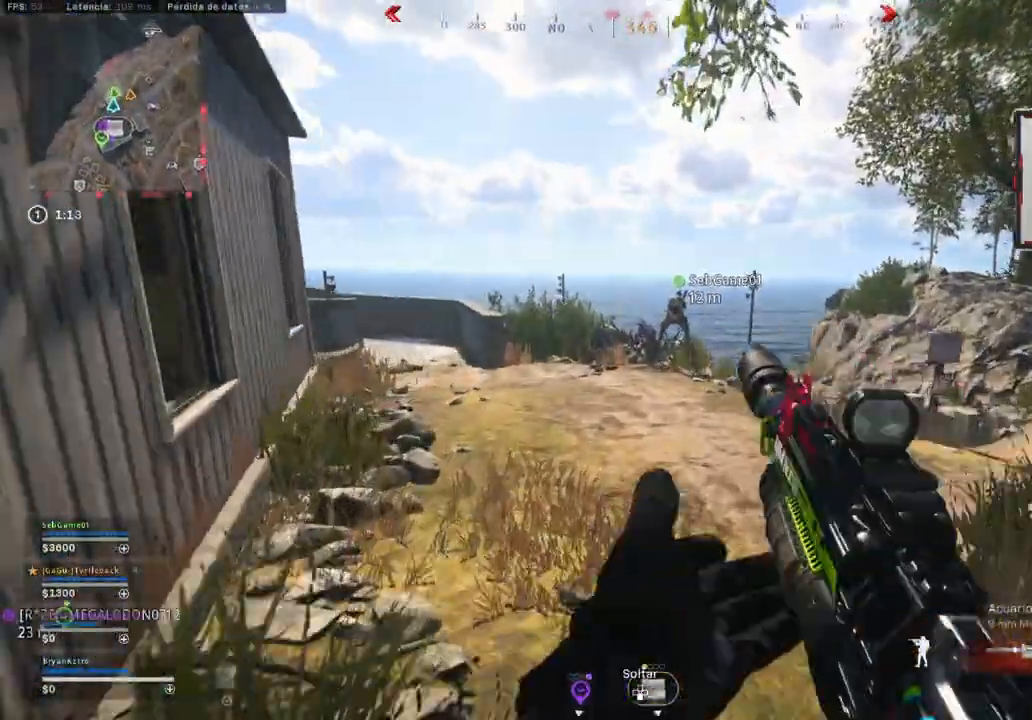
{"buttons": ["TRIANGLE"], "left_stick": "up", "right_stick": "center", "events": [[33, "CROSS", "up"], [33, "right_stick", "center"], [200, "TRIANGLE", "down"], [317, "TRIANGLE", "up"], [500, "TRIANGLE", "down"]]}
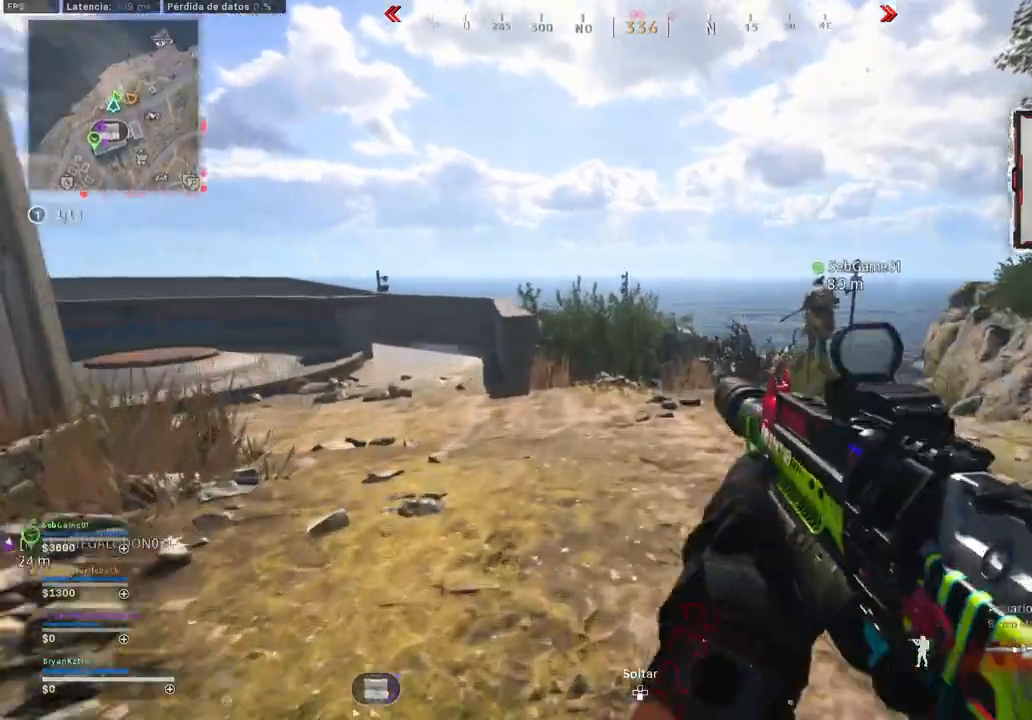
{"buttons": [], "left_stick": "up", "right_stick": "center", "events": [[50, "TRIANGLE", "up"], [50, "right_stick", "left"], [117, "right_stick", "center"], [133, "TRIANGLE", "down"], [183, "TRIANGLE", "up"]]}
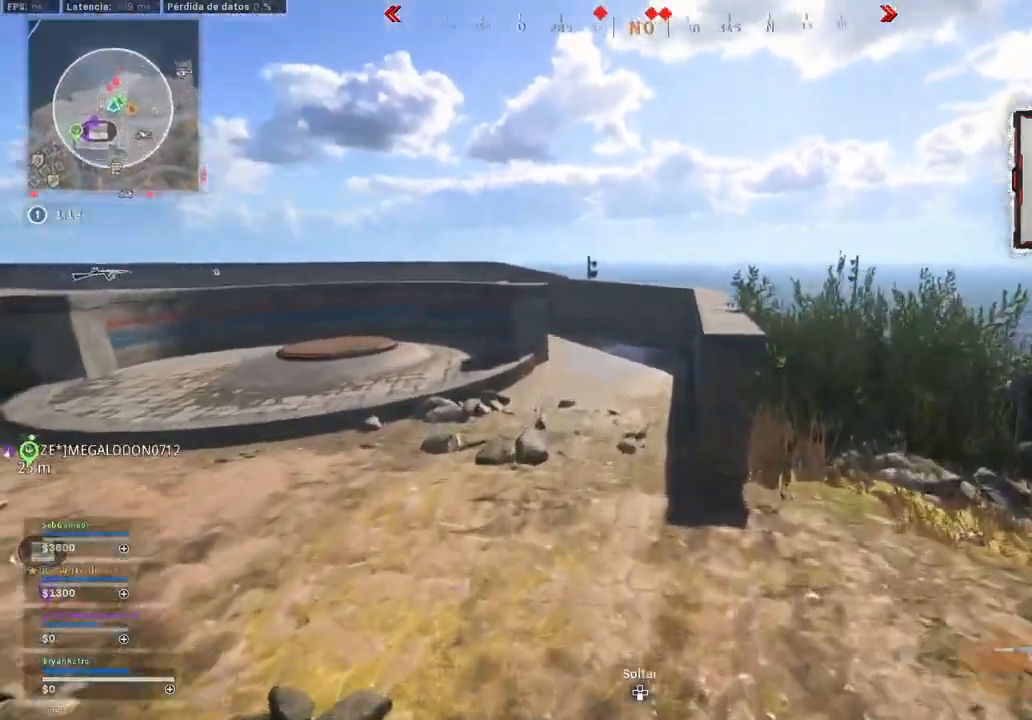
{"buttons": [], "left_stick": "up", "right_stick": "center", "events": [[200, "right_stick", "left"], [267, "right_stick", "center"]]}
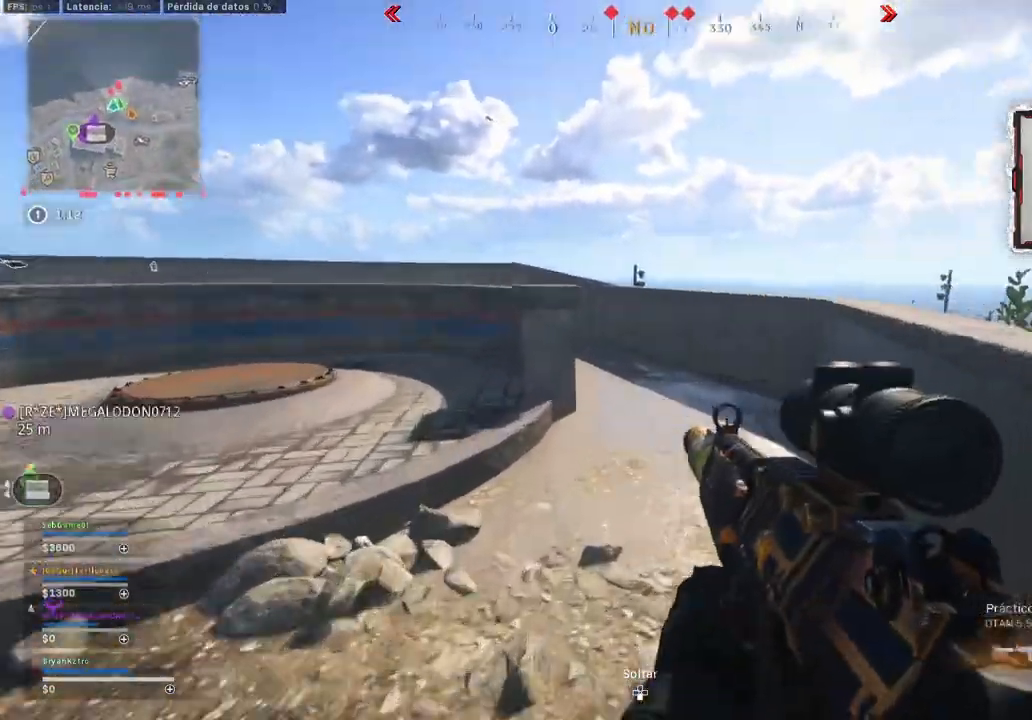
{"buttons": [], "left_stick": "up", "right_stick": "left", "events": [[433, "right_stick", "left"]]}